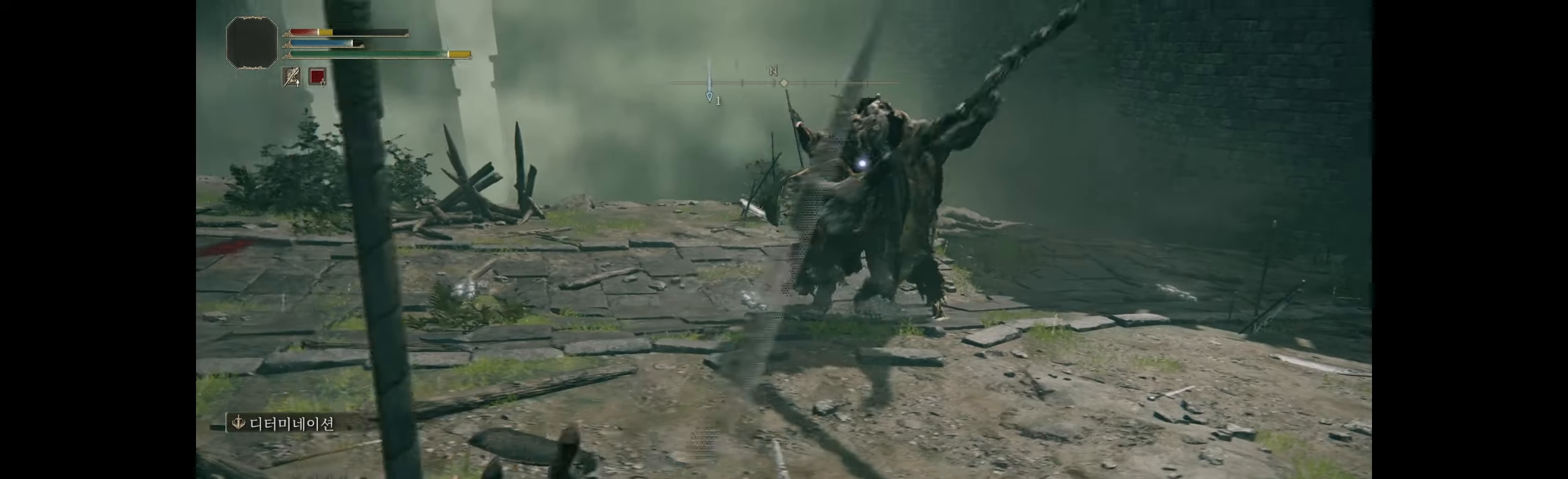
Gameplay with a controller (Xbox layout); each line is a JSON object with the inputs held at the frame after it. "events" lists button and stick changes between this image and that frame as [ms after this image, input, new state], when the widget could be followed in between. Not read: DPAD_DOWN DPAD_LEFT DPAD_RIGHT DPAD_UP HOME L1 L2 L3 R1 R3 other_buttons right_stick.
{"buttons": [], "left_stick": "left"}
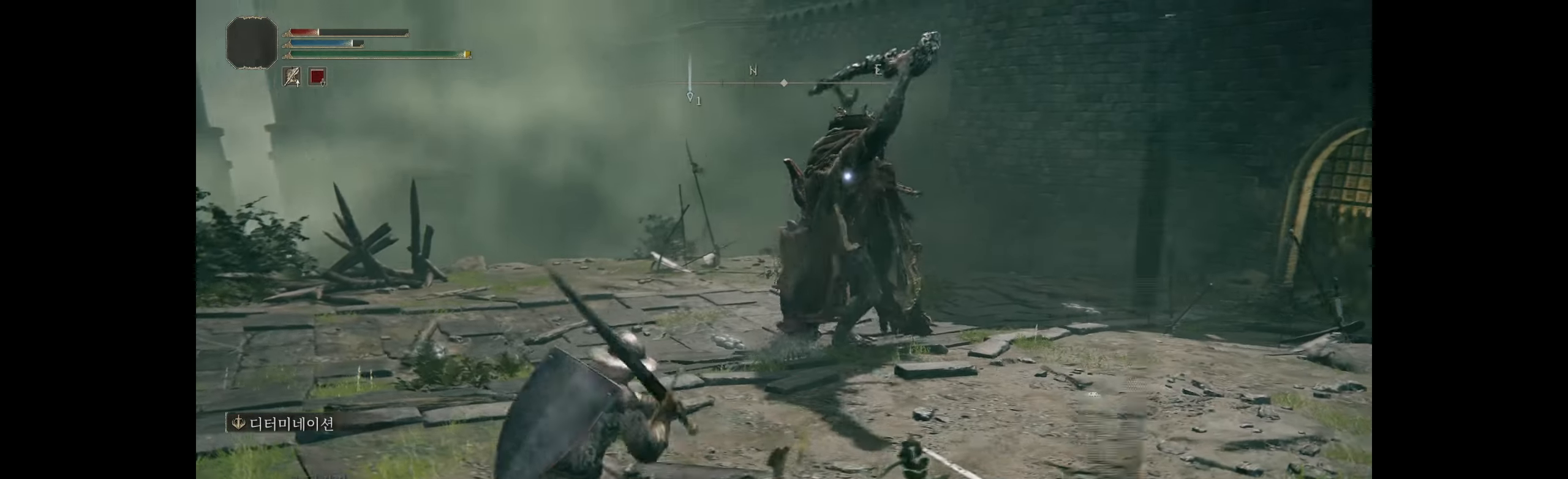
{"buttons": [], "left_stick": "down-left", "events": [[400, "left_stick", "down-left"]]}
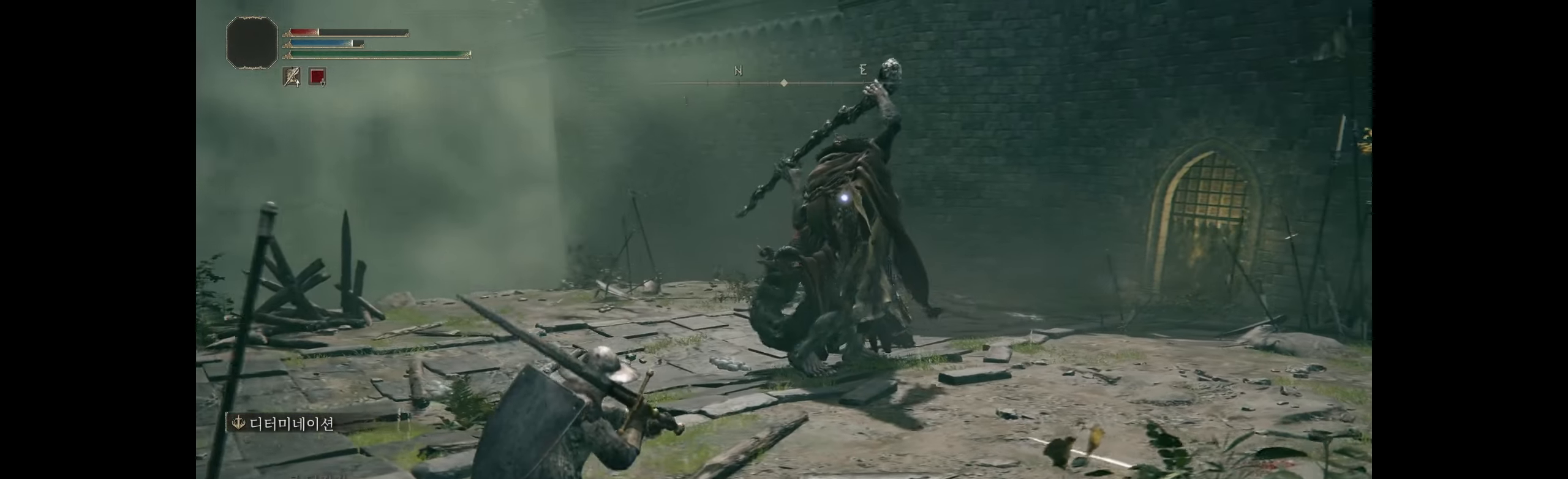
{"buttons": [], "left_stick": "down-left", "events": []}
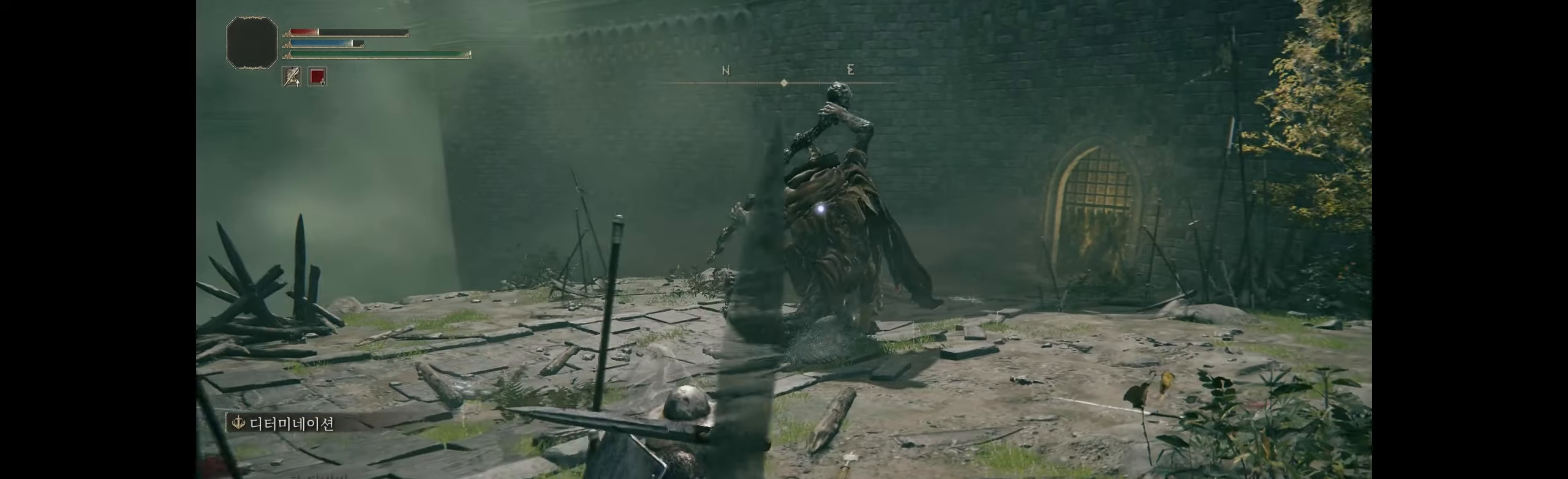
{"buttons": [], "left_stick": "left"}
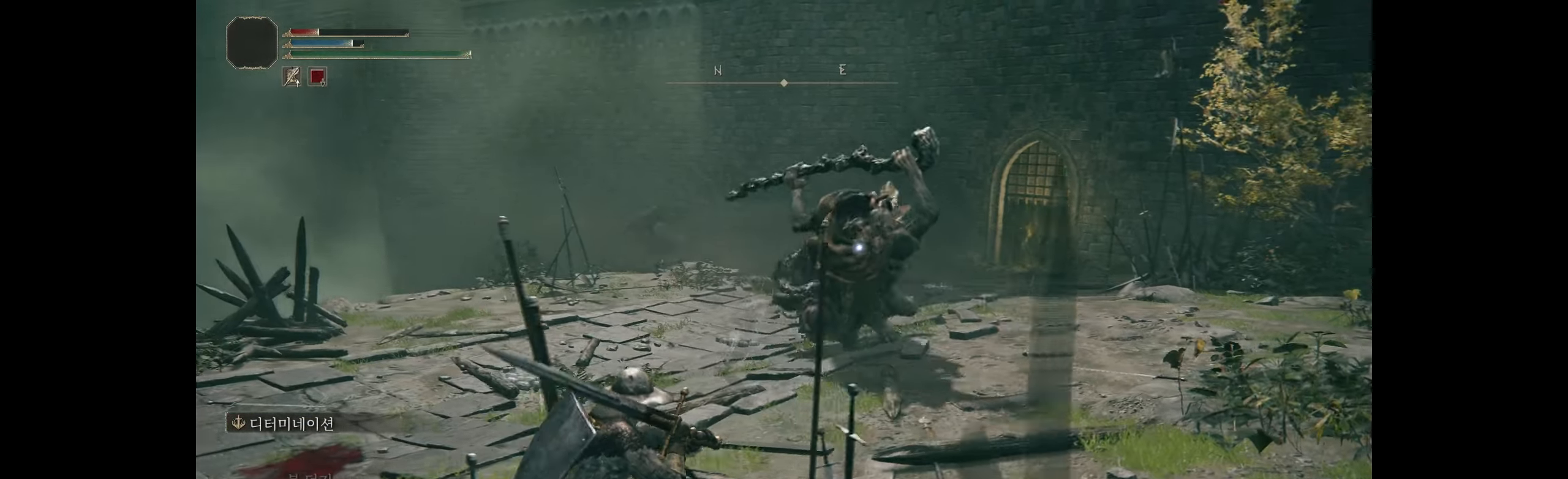
{"buttons": ["B"], "left_stick": "up", "events": [[200, "left_stick", "up"], [317, "B", "down"]]}
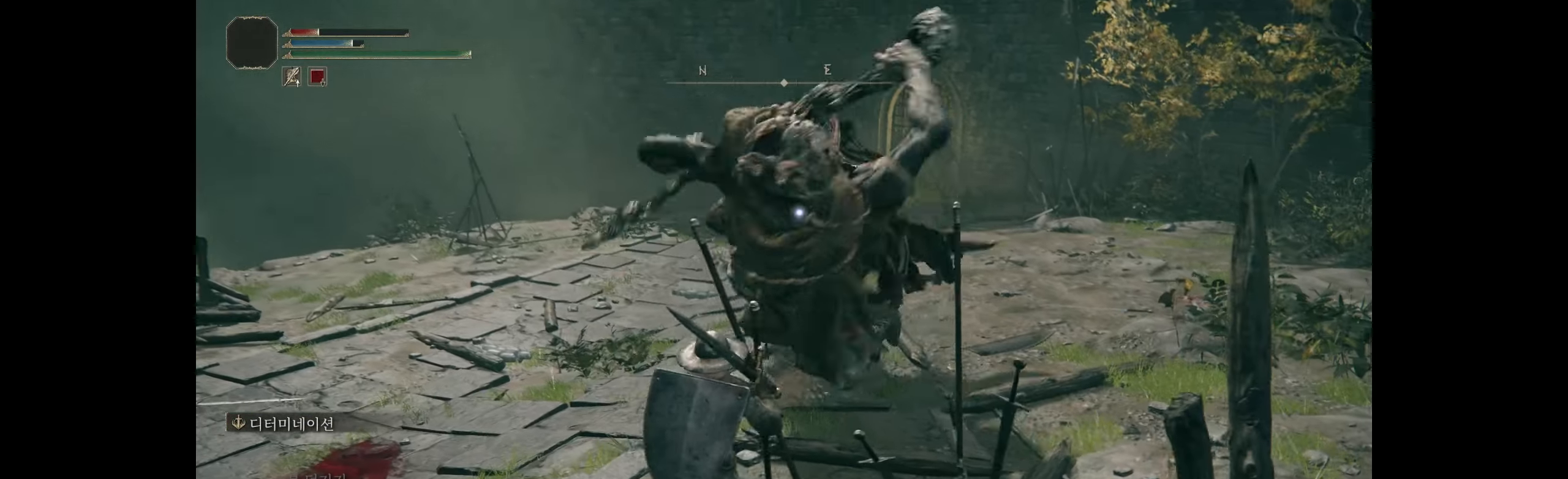
{"buttons": [], "left_stick": "center"}
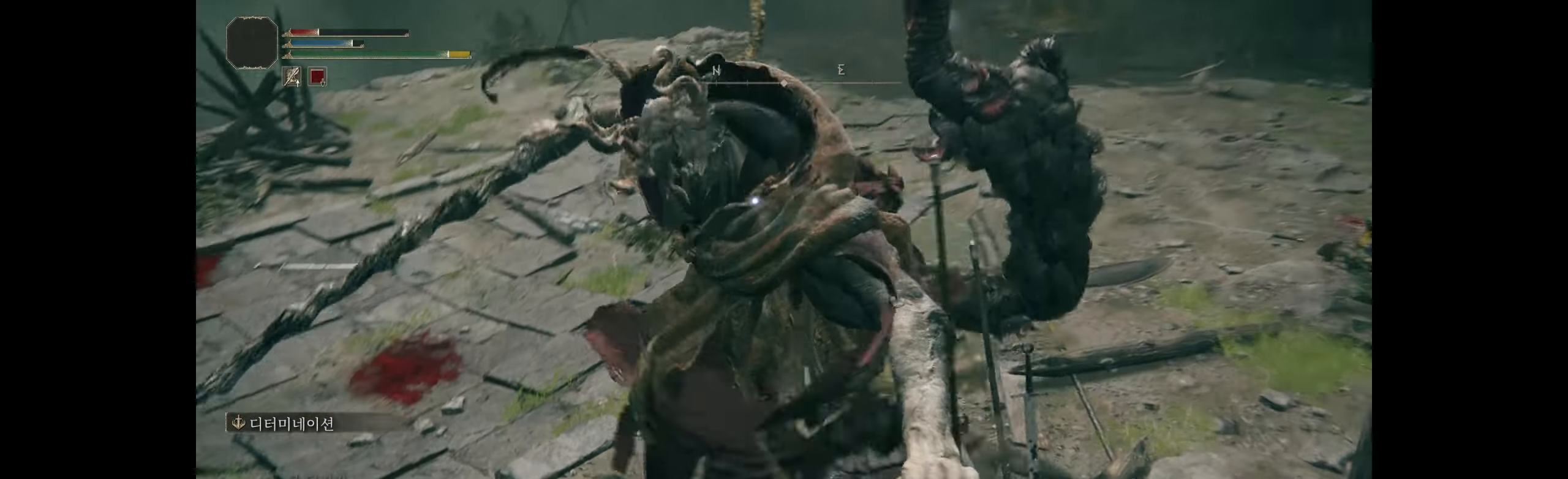
{"buttons": [], "left_stick": "center", "events": []}
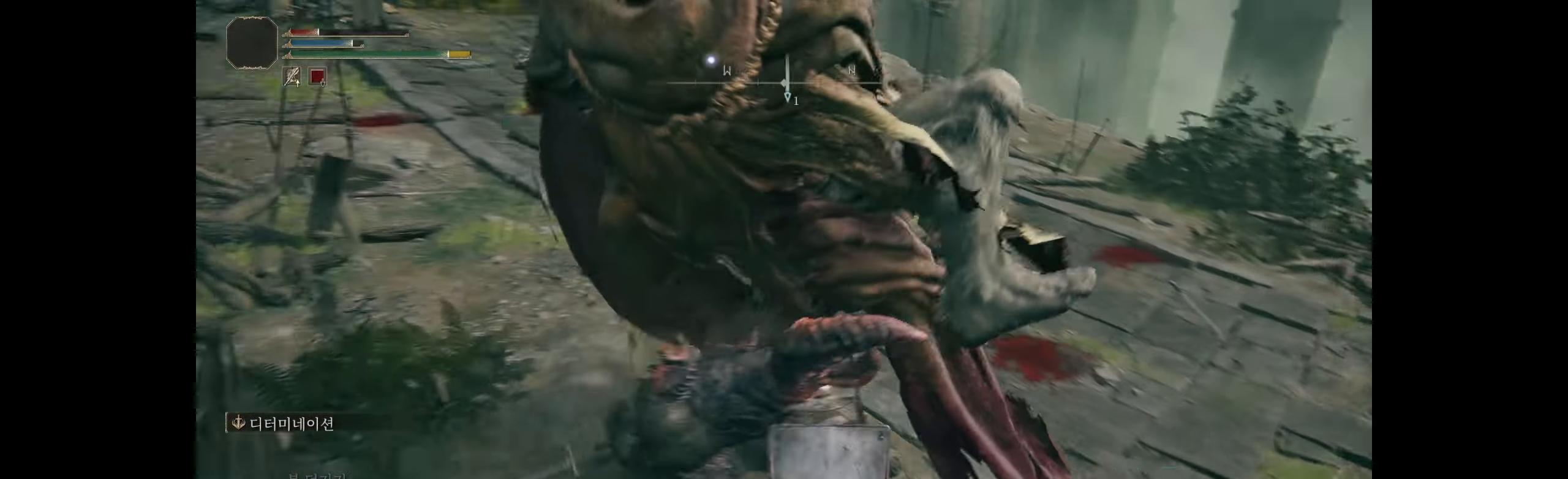
{"buttons": [], "left_stick": "down-right", "events": [[83, "left_stick", "down-right"], [183, "B", "down"], [333, "B", "up"]]}
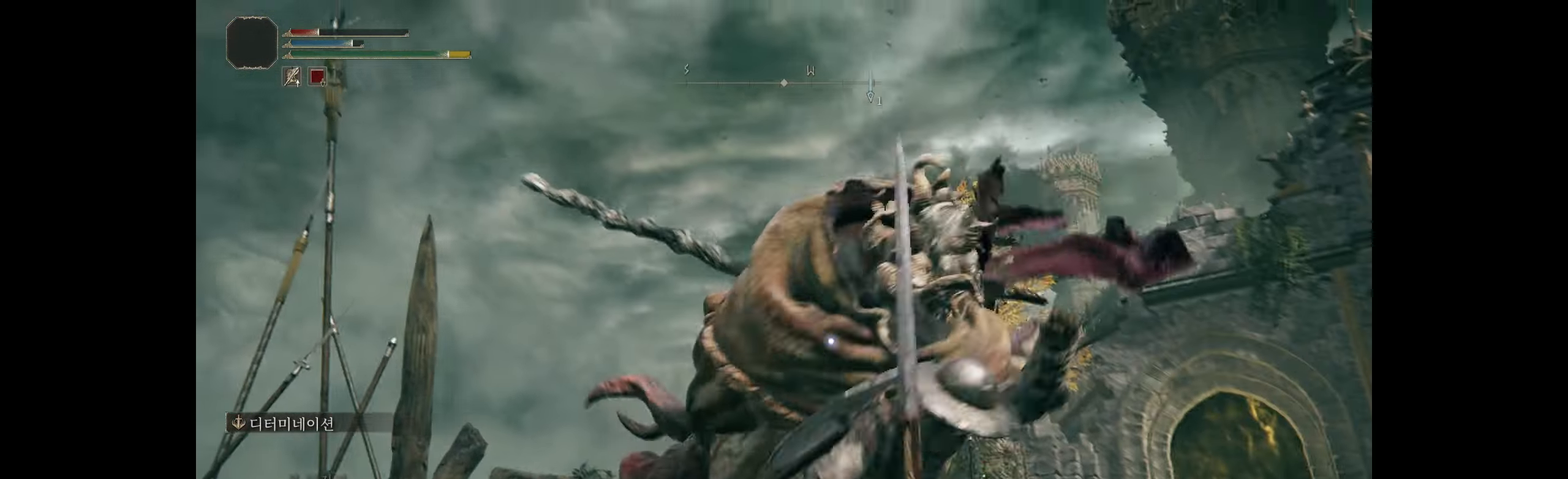
{"buttons": [], "left_stick": "center"}
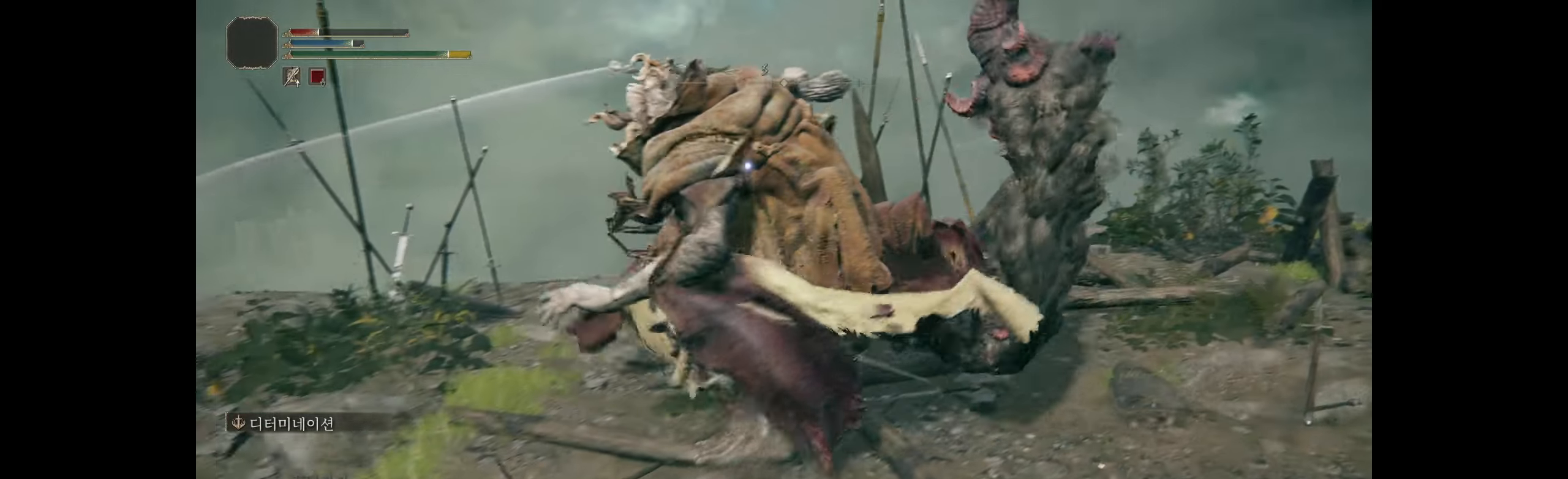
{"buttons": [], "left_stick": "up", "events": [[34, "left_stick", "up"], [284, "A", "down"], [400, "A", "up"]]}
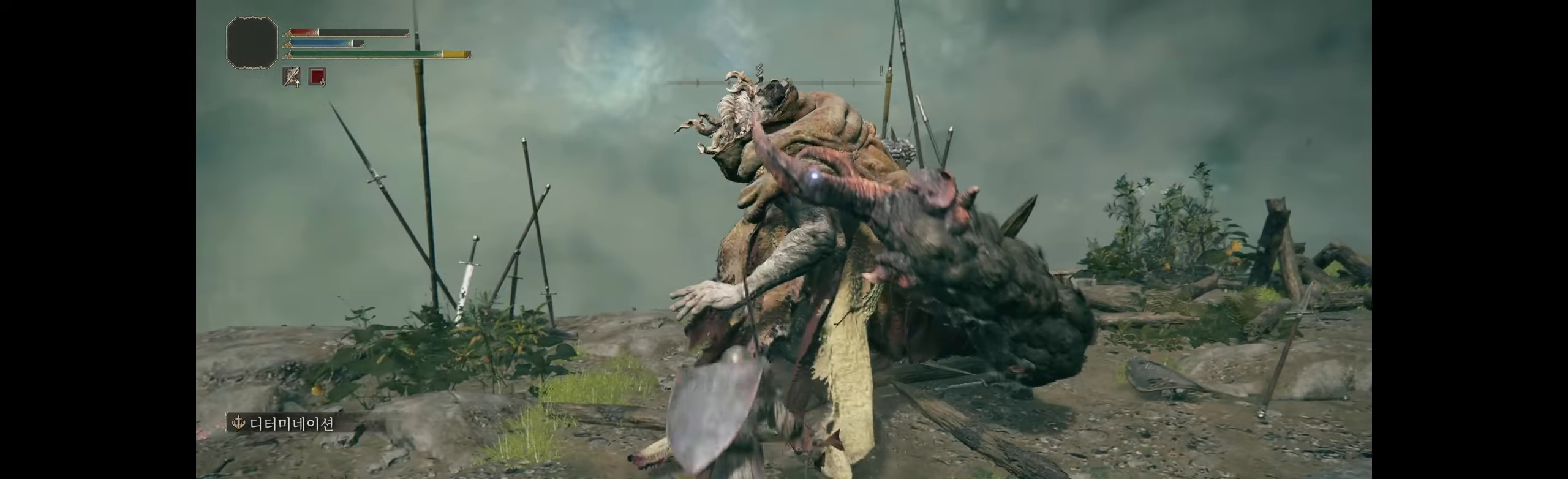
{"buttons": [], "left_stick": "center", "events": [[150, "left_stick", "center"]]}
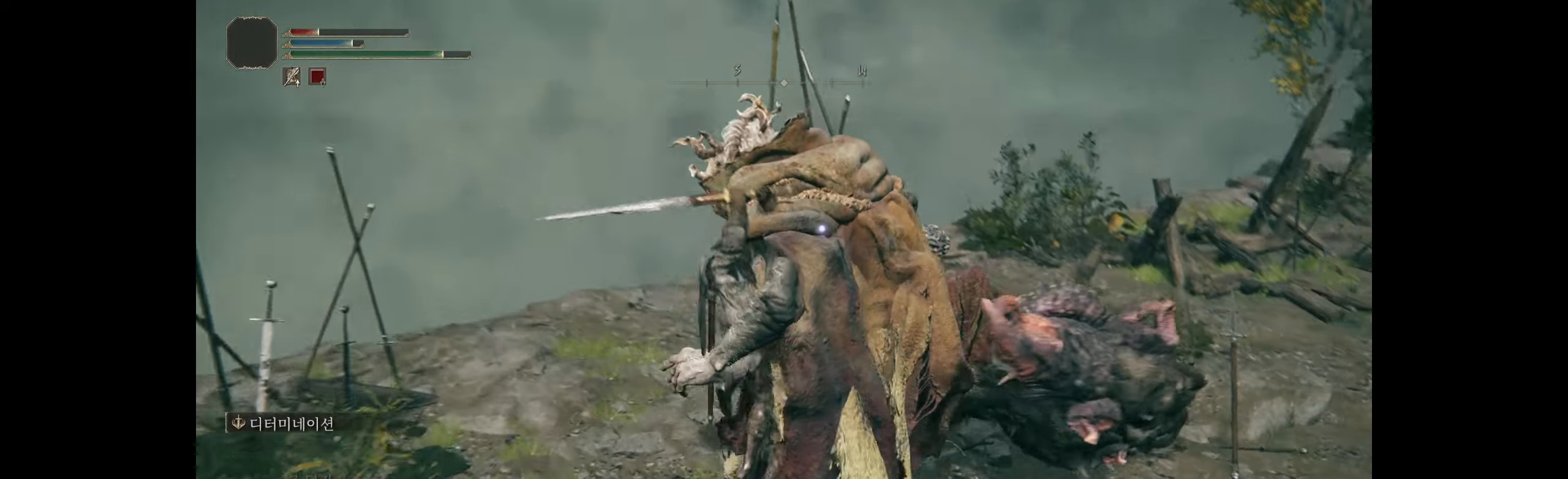
{"buttons": [], "left_stick": "down", "events": [[367, "left_stick", "down"]]}
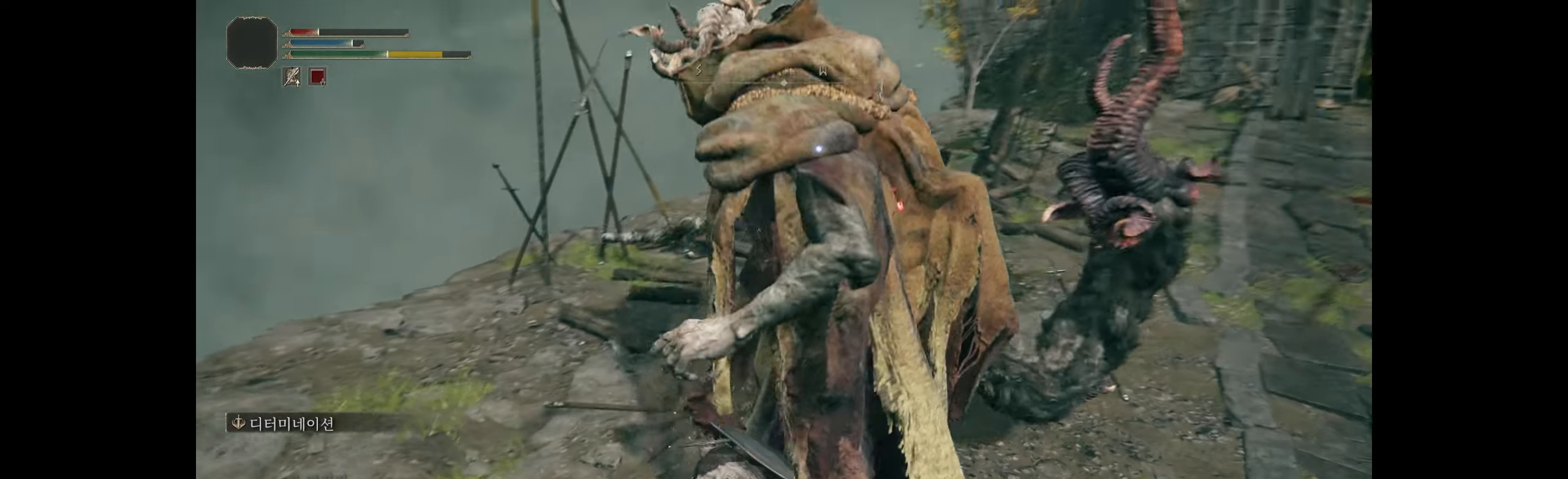
{"buttons": [], "left_stick": "down", "events": []}
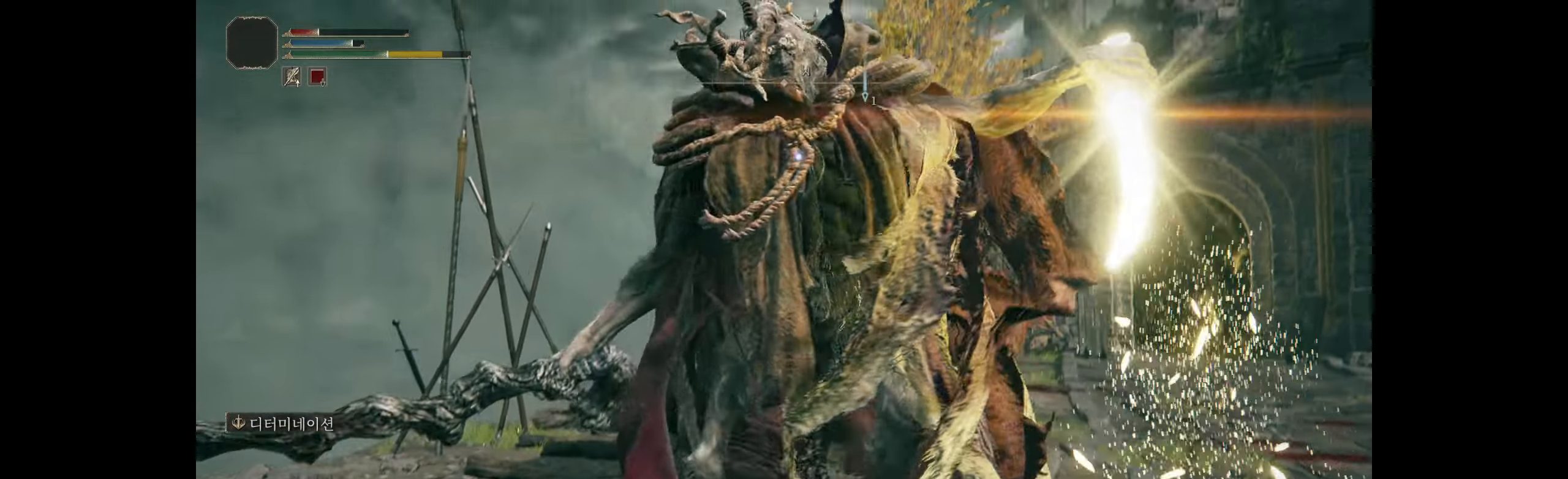
{"buttons": [], "left_stick": "down", "events": [[267, "B", "down"], [417, "B", "up"]]}
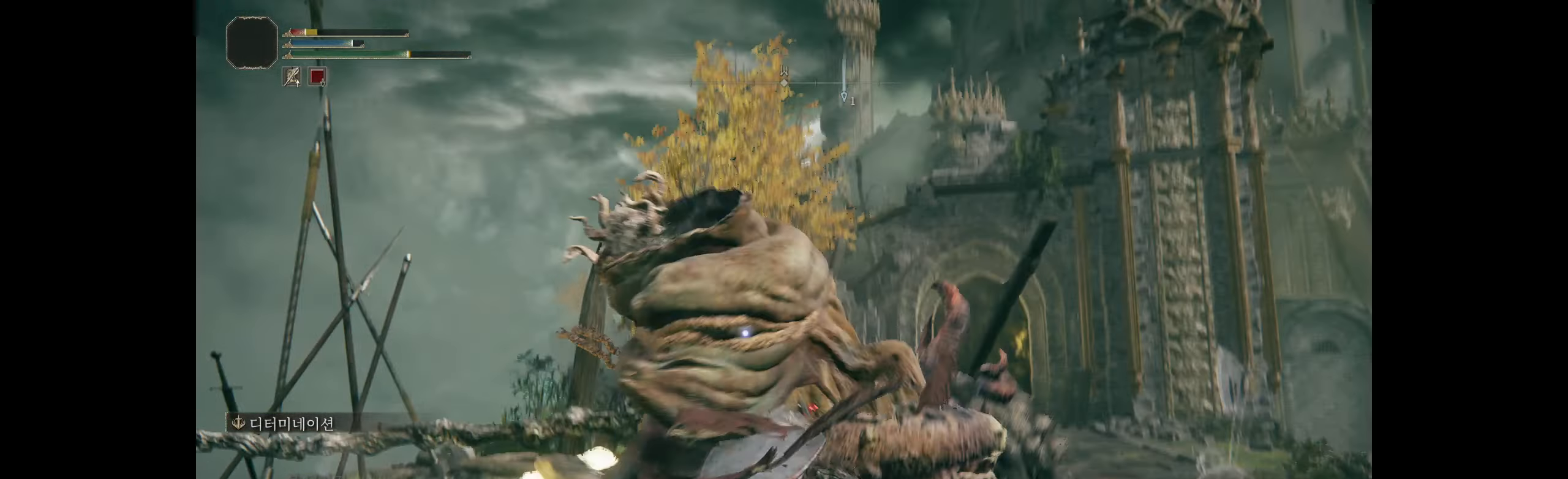
{"buttons": [], "left_stick": "down", "events": [[300, "B", "down"], [467, "B", "up"]]}
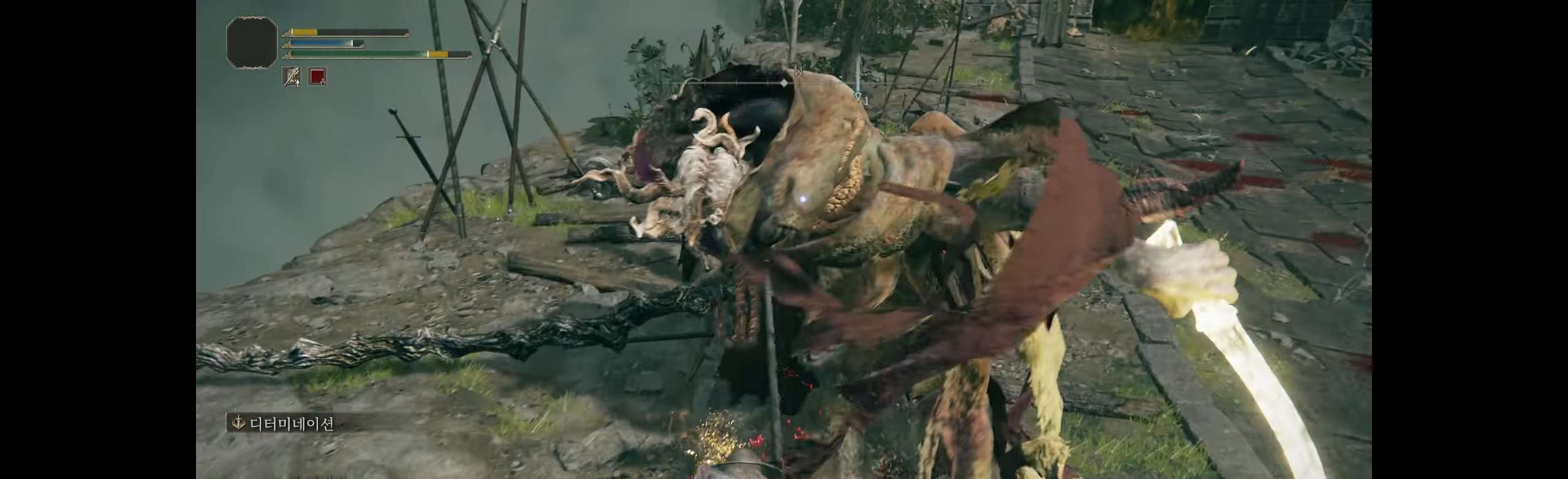
{"buttons": [], "left_stick": "down", "events": [[267, "B", "down"], [400, "B", "up"]]}
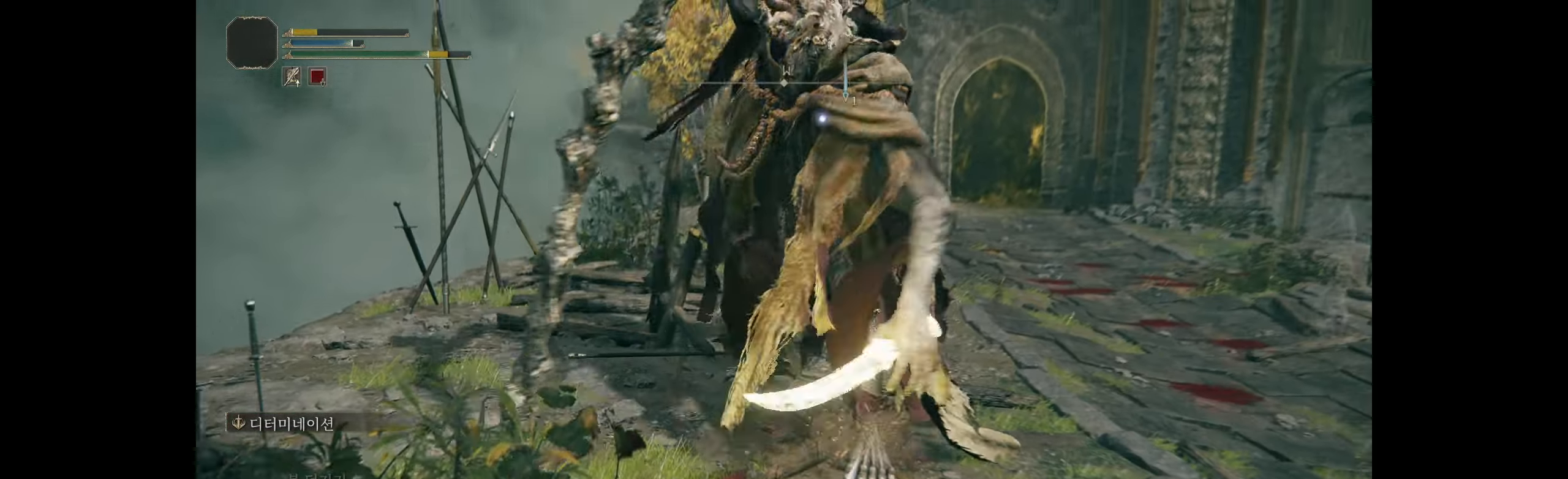
{"buttons": [], "left_stick": "down-right"}
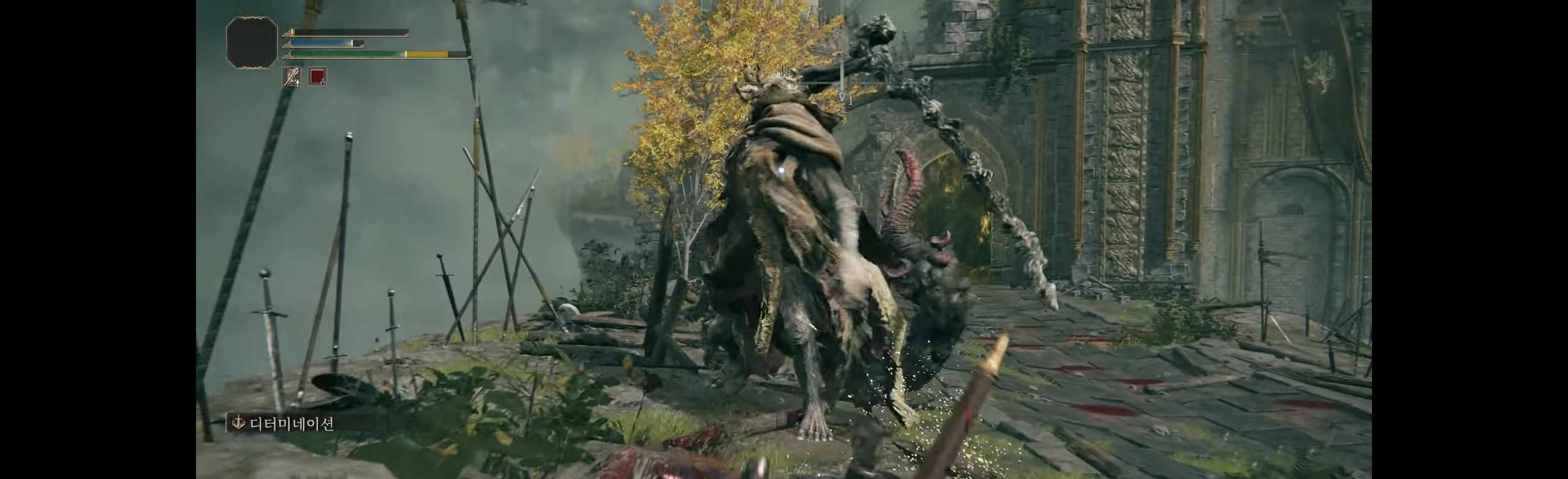
{"buttons": ["B"], "left_stick": "down-right", "events": [[417, "B", "down"]]}
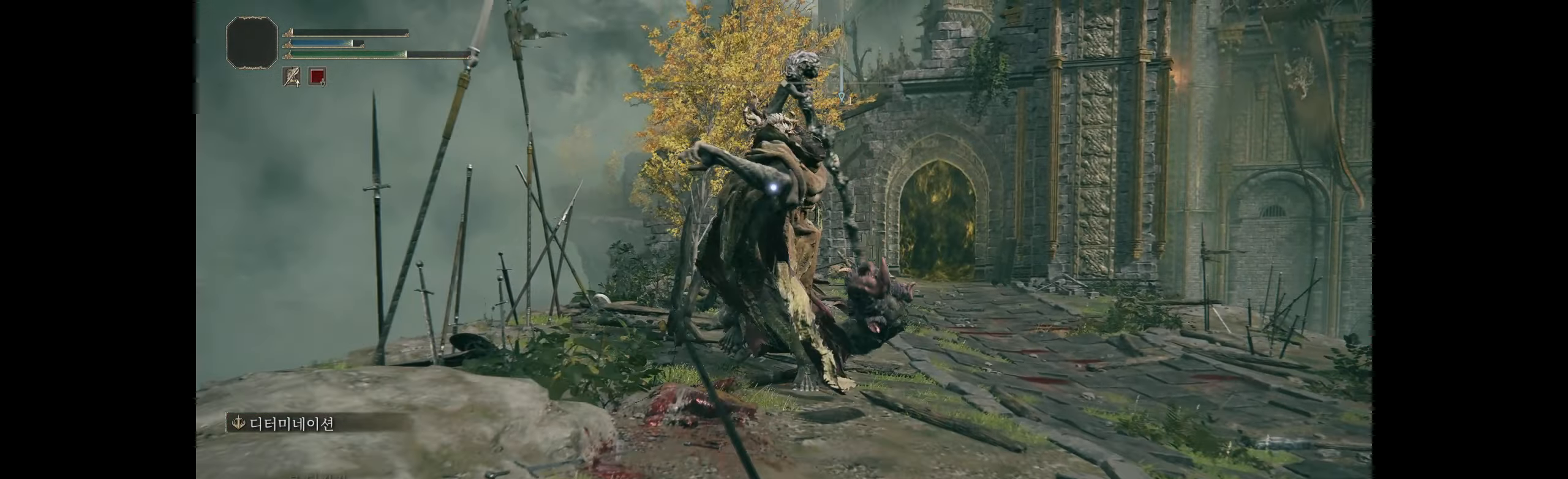
{"buttons": [], "left_stick": "down-right", "events": [[84, "B", "up"]]}
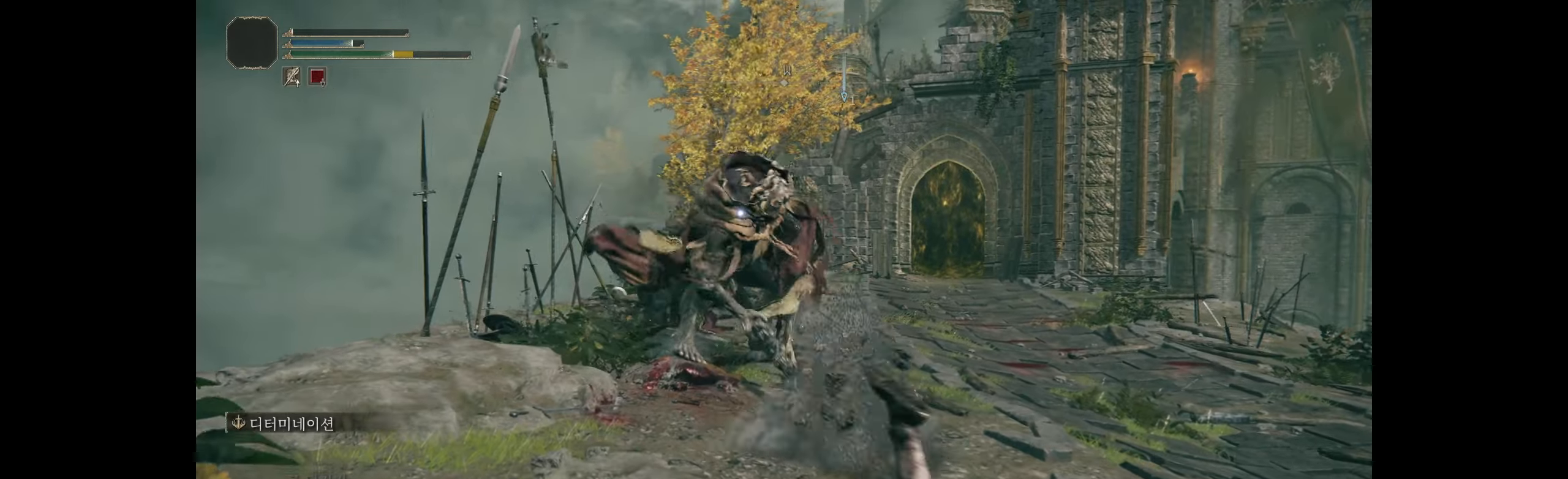
{"buttons": [], "left_stick": "down-right"}